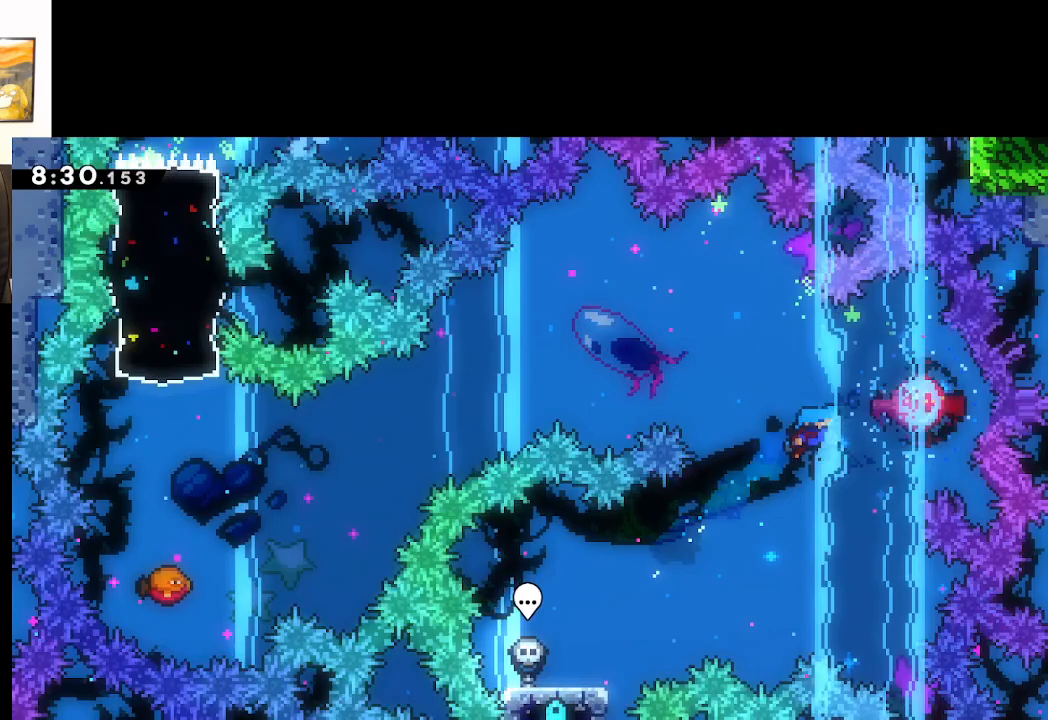
Gameplay with a controller (Xbox layout); each line is a JSON object with the inputs held at the frame after it. "events" lists button and stick changes between this image and that frame as [ms after this image, input, new state], when the widget could be followed in between.
{"buttons": ["A"], "left_stick": "up-left", "right_stick": "center", "events": [[33, "X", "up"], [117, "left_stick", "up-left"]]}
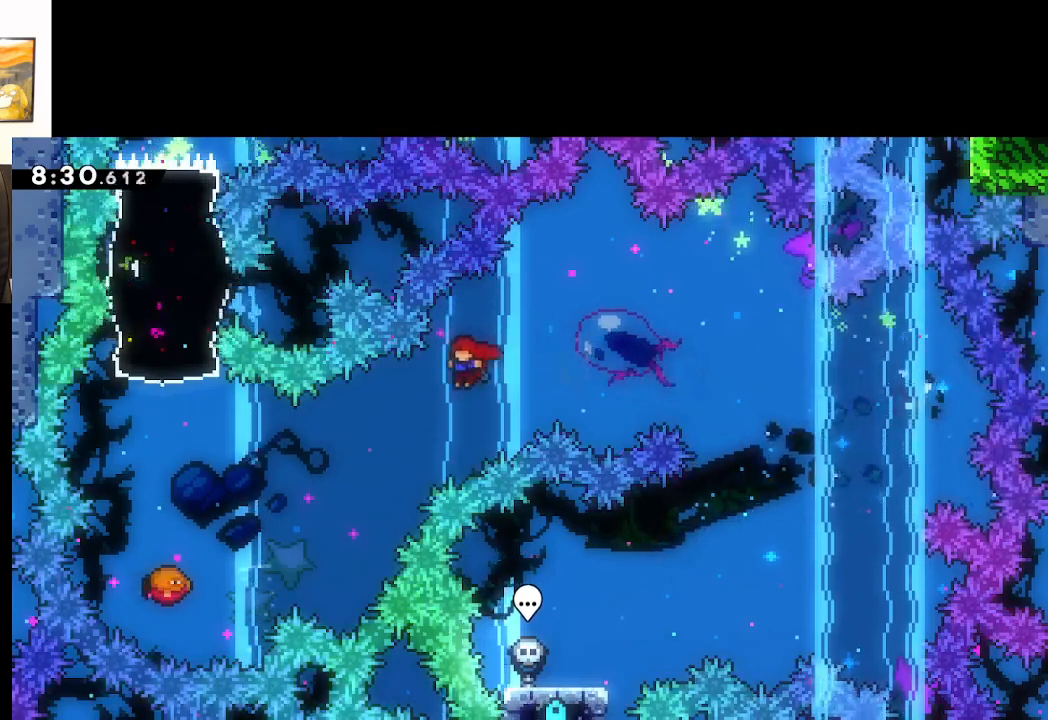
{"buttons": ["A", "X"], "left_stick": "up-left", "right_stick": "center", "events": [[183, "left_stick", "center"], [350, "left_stick", "up-left"], [450, "X", "down"]]}
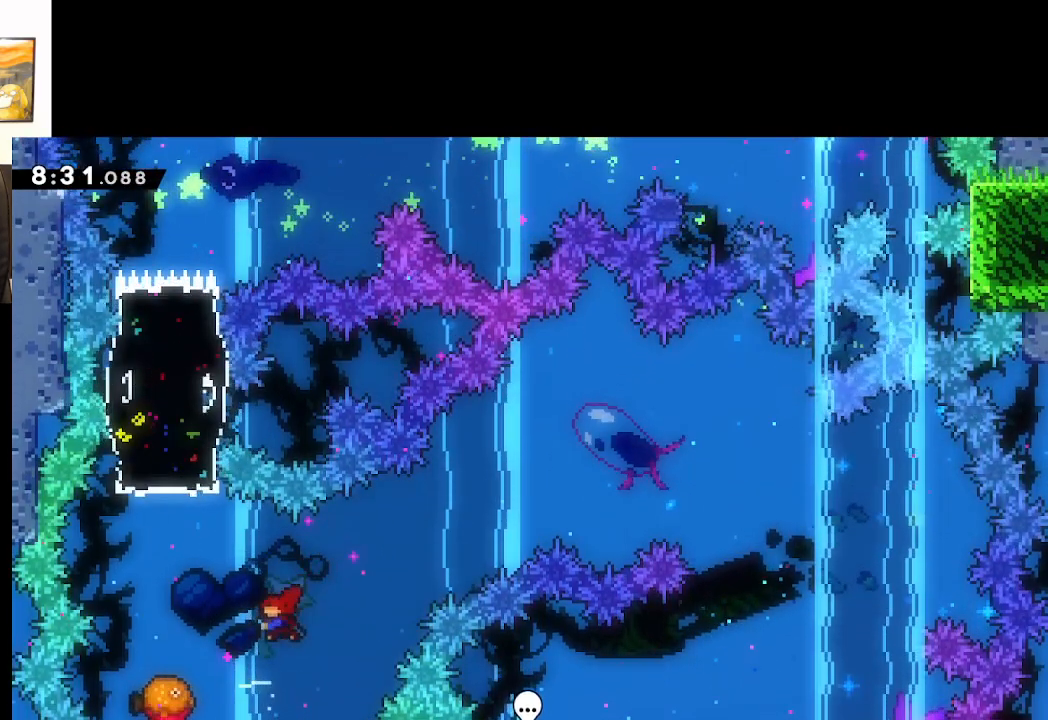
{"buttons": ["A"], "left_stick": "right", "right_stick": "center", "events": [[83, "X", "up"], [217, "left_stick", "center"], [383, "left_stick", "right"]]}
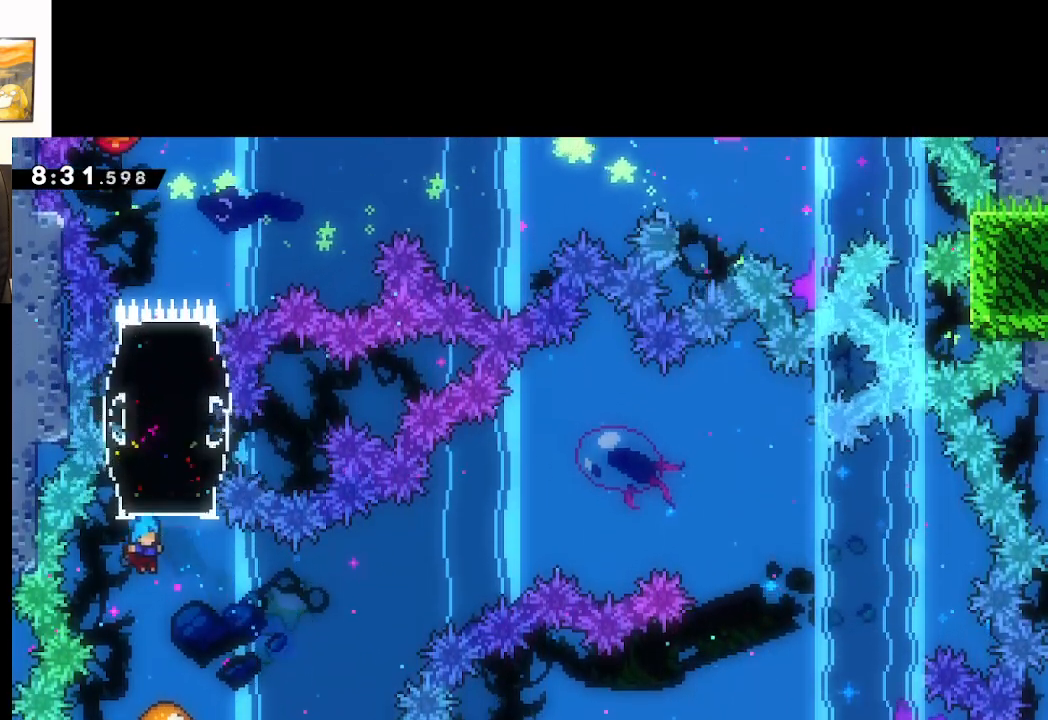
{"buttons": ["A"], "left_stick": "center", "right_stick": "center", "events": [[67, "left_stick", "center"]]}
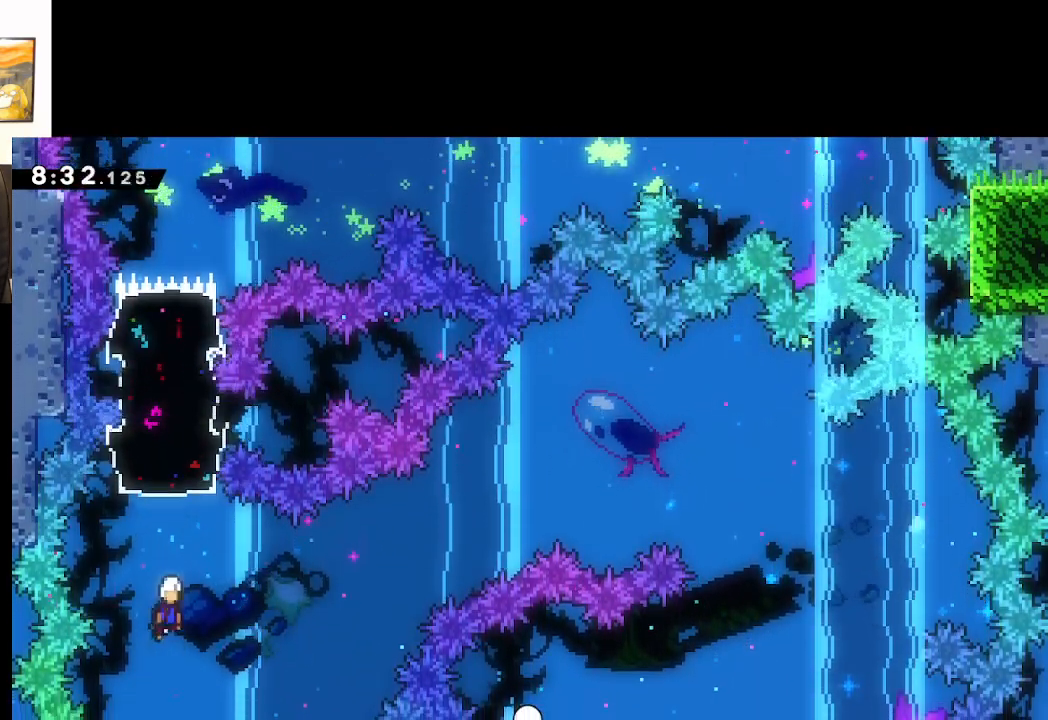
{"buttons": ["A"], "left_stick": "up", "right_stick": "center", "events": [[33, "left_stick", "up"], [217, "X", "down"], [433, "X", "up"]]}
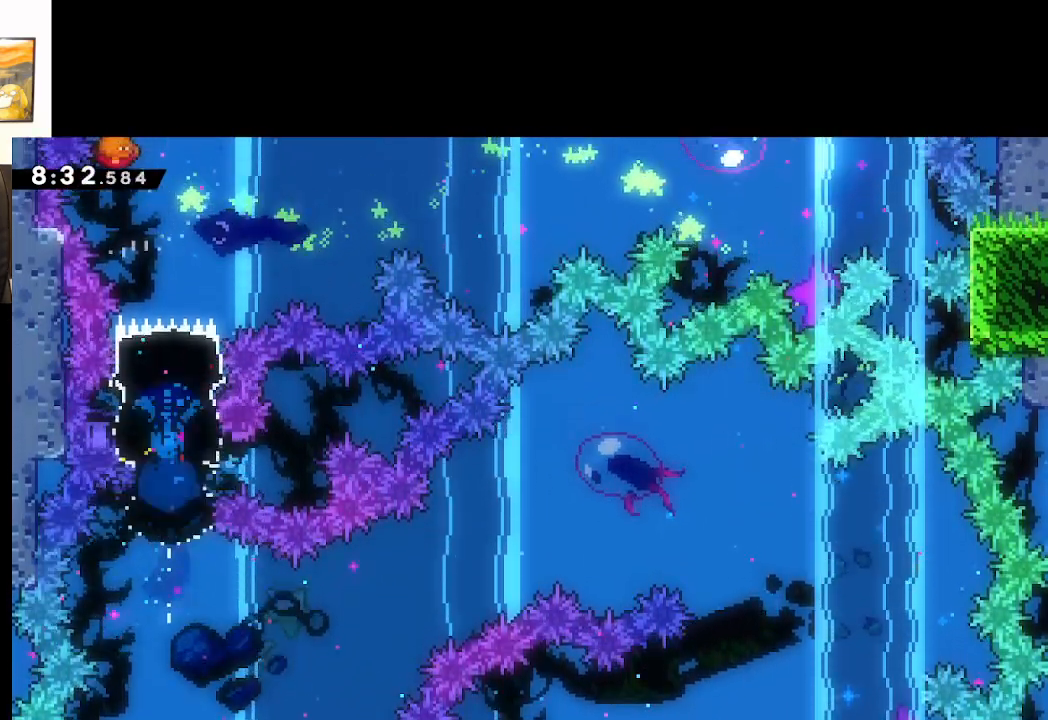
{"buttons": ["A"], "left_stick": "up-right", "right_stick": "center", "events": [[33, "left_stick", "up-right"]]}
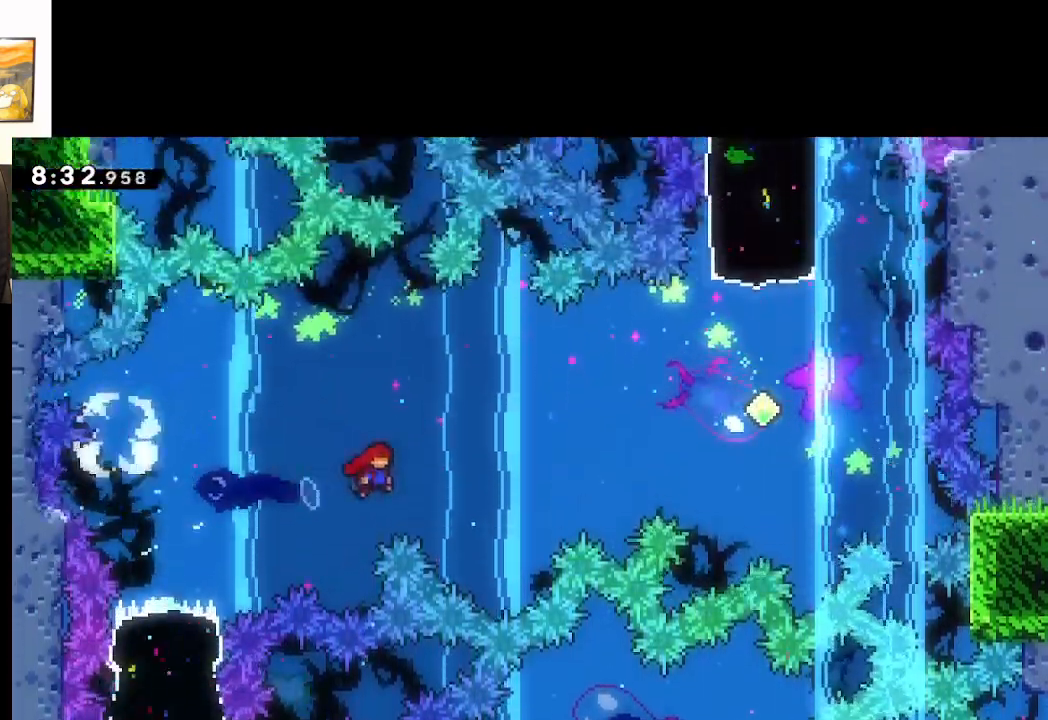
{"buttons": ["A", "X"], "left_stick": "up-right", "right_stick": "center", "events": [[333, "X", "down"]]}
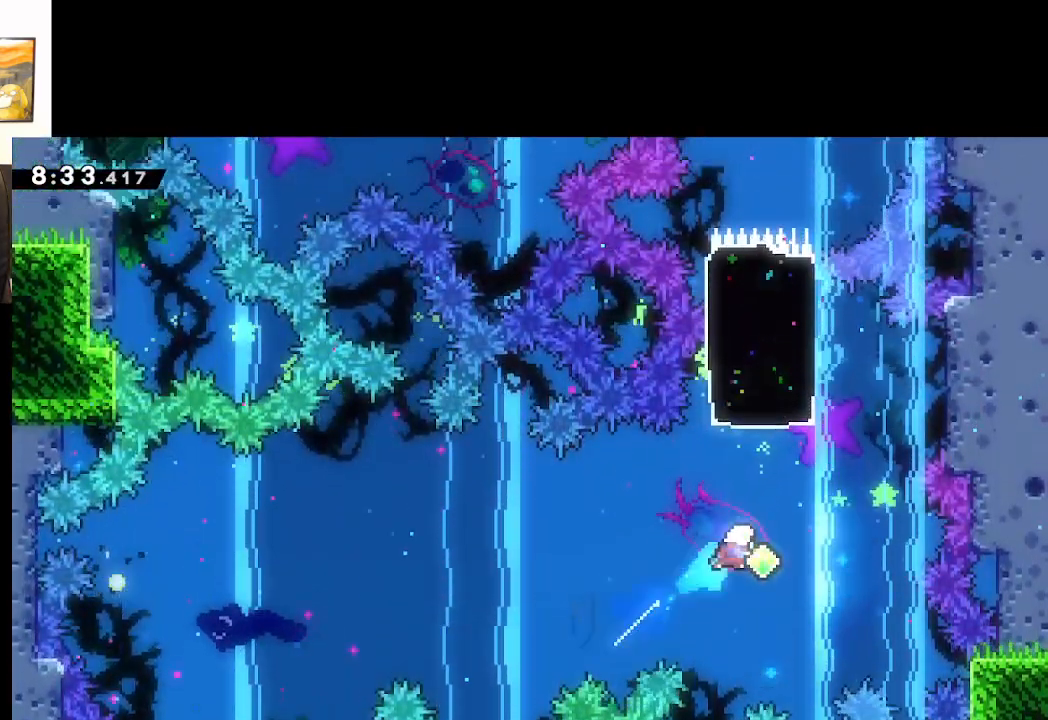
{"buttons": ["A"], "left_stick": "up-left", "right_stick": "center", "events": [[117, "left_stick", "up-left"], [150, "X", "up"]]}
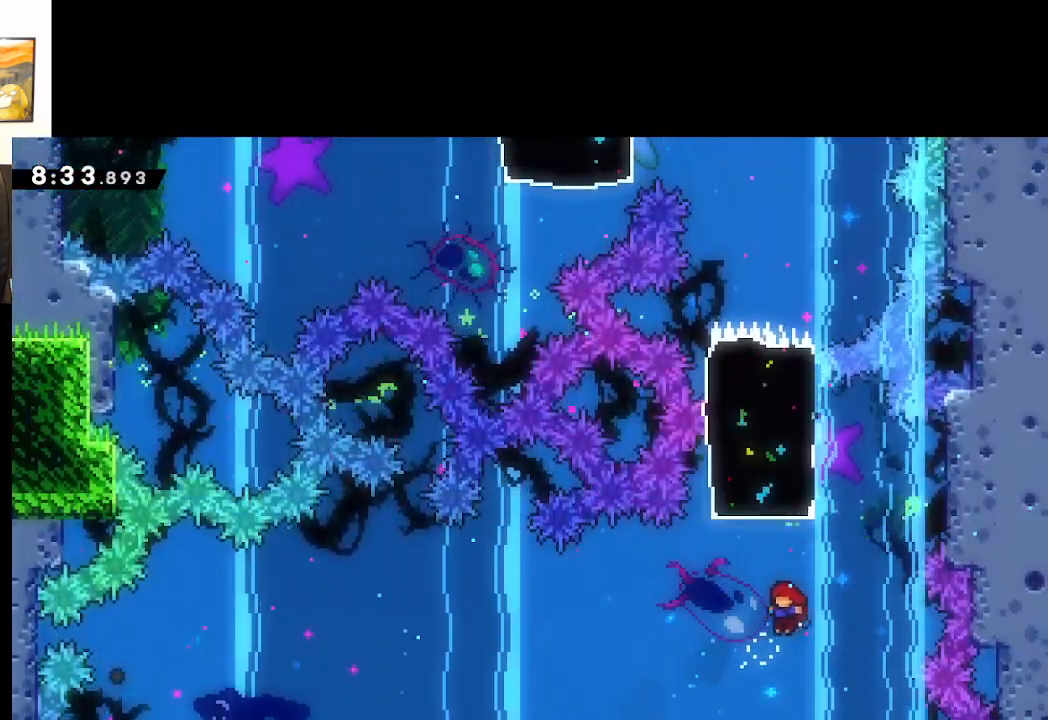
{"buttons": ["A", "X"], "left_stick": "center", "right_stick": "center", "events": [[50, "left_stick", "up"], [83, "X", "down"], [433, "left_stick", "center"]]}
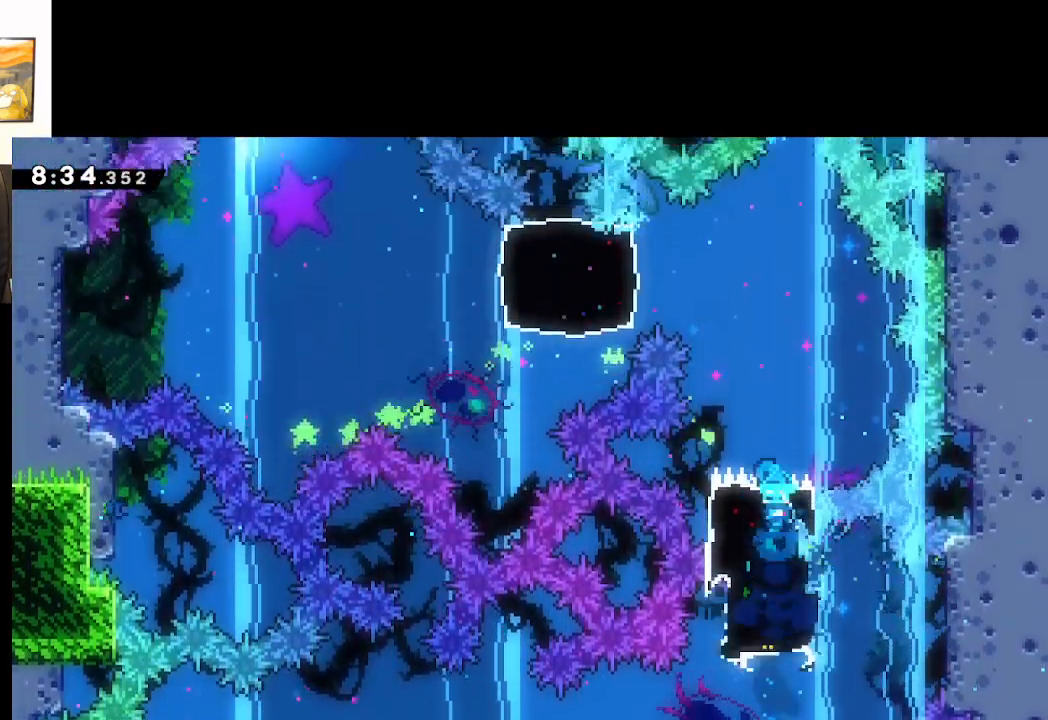
{"buttons": ["A", "X"], "left_stick": "left", "right_stick": "center", "events": [[183, "X", "up"], [317, "left_stick", "left"], [467, "X", "down"]]}
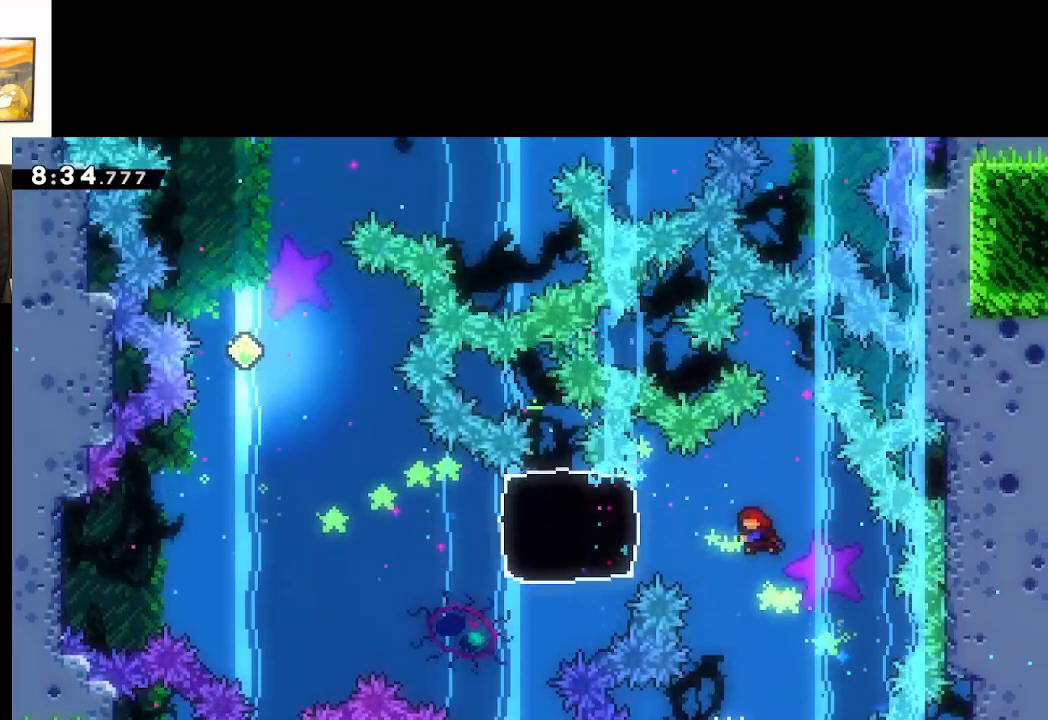
{"buttons": ["A"], "left_stick": "left", "right_stick": "center", "events": [[233, "X", "up"], [250, "A", "up"], [383, "A", "down"]]}
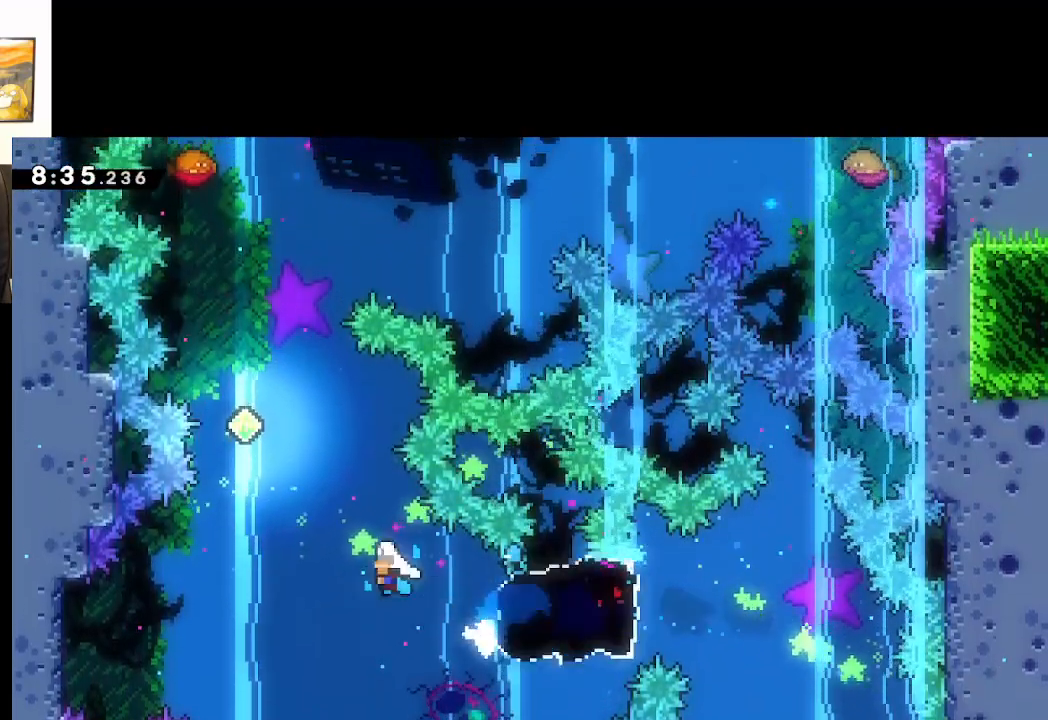
{"buttons": ["A", "X"], "left_stick": "up", "right_stick": "center", "events": [[83, "left_stick", "right"], [250, "X", "down"], [333, "left_stick", "up"]]}
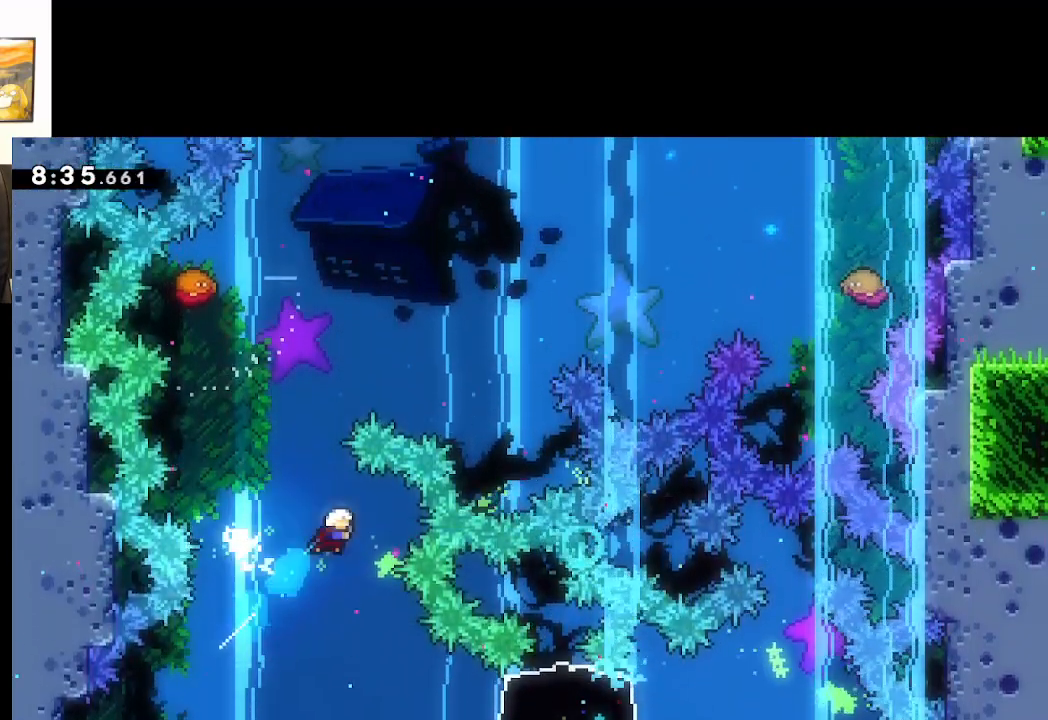
{"buttons": ["A"], "left_stick": "up-left", "right_stick": "center", "events": [[17, "X", "up"], [100, "left_stick", "up-left"]]}
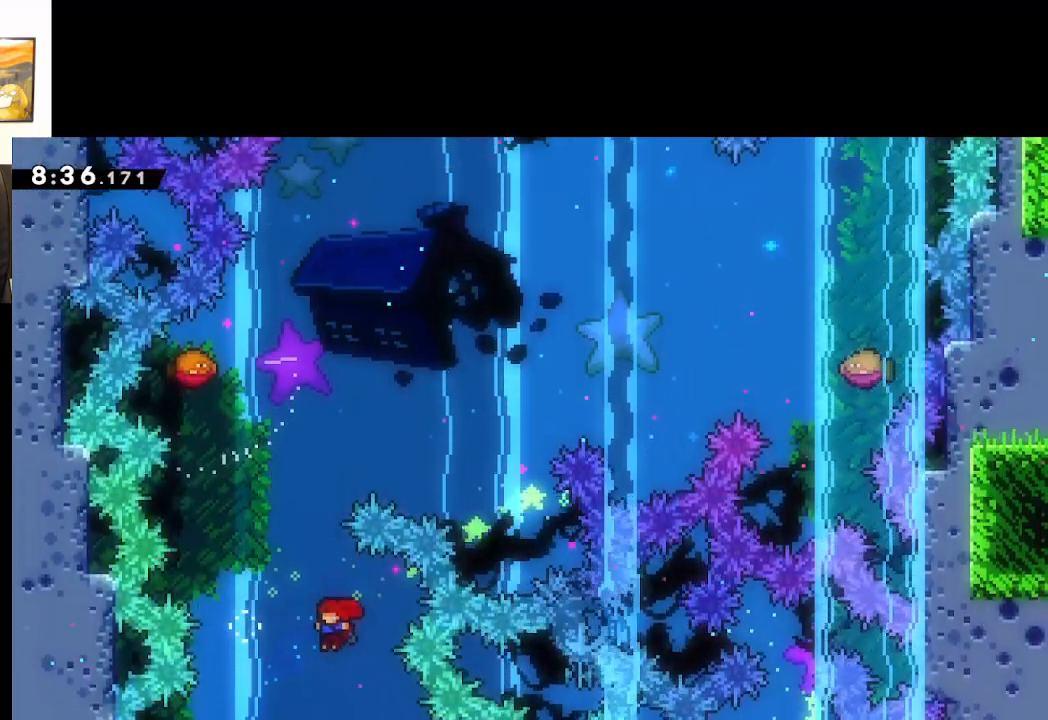
{"buttons": ["A", "X"], "left_stick": "up-left", "right_stick": "center", "events": [[150, "left_stick", "up"], [233, "X", "down"], [383, "left_stick", "up-left"]]}
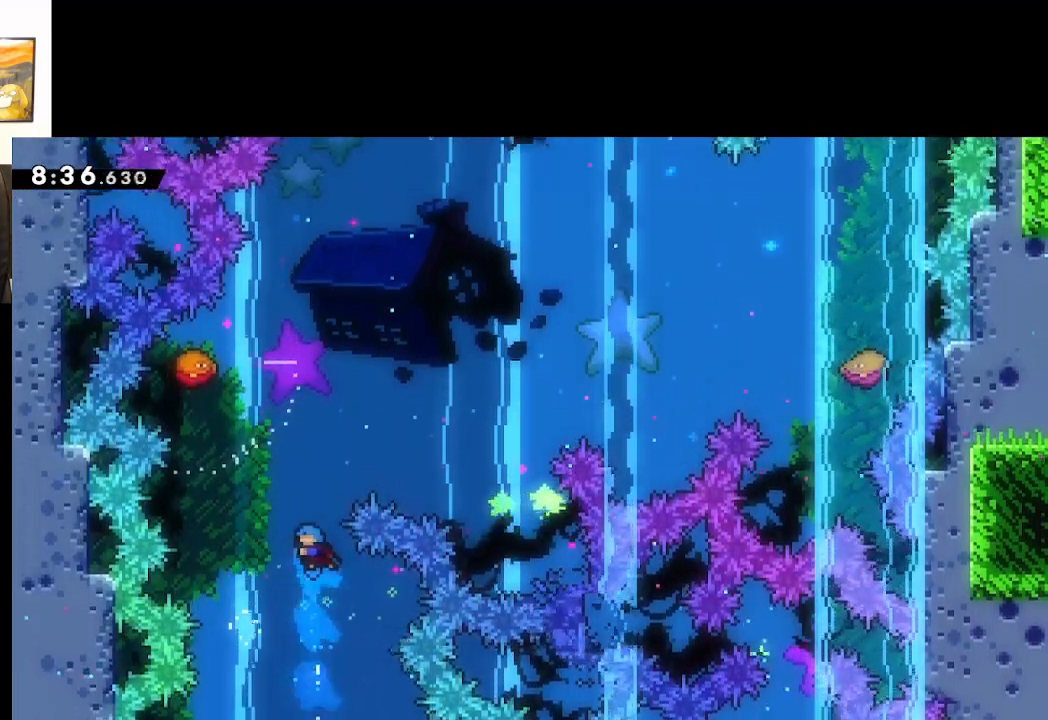
{"buttons": ["A", "X"], "left_stick": "right", "right_stick": "center", "events": [[67, "left_stick", "center"], [500, "left_stick", "right"]]}
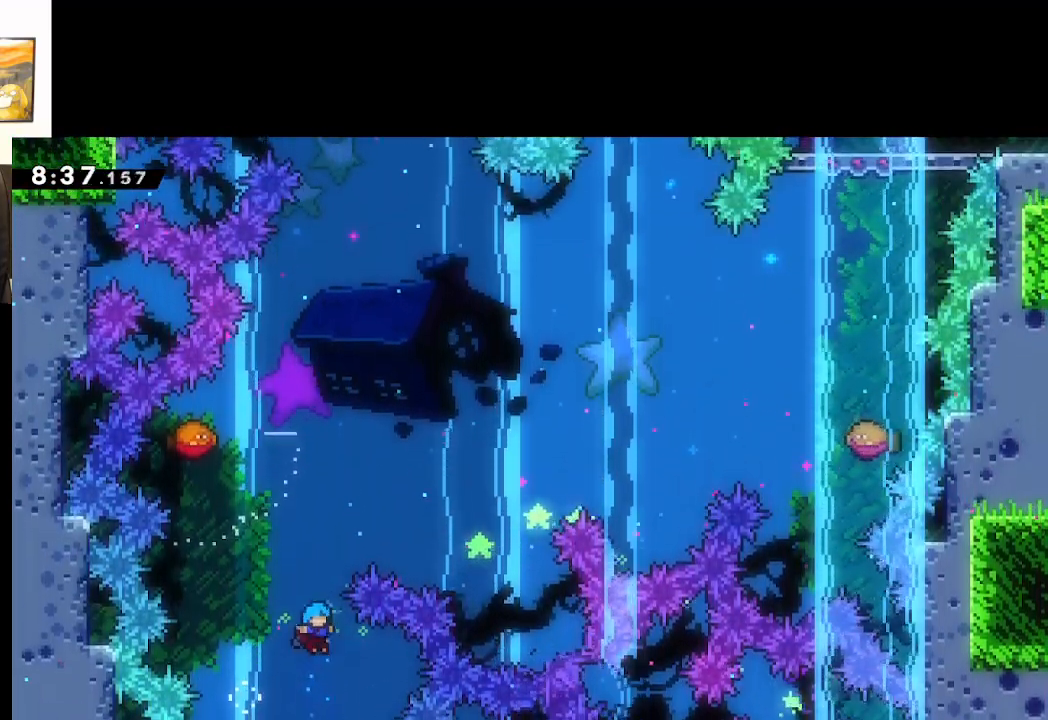
{"buttons": ["A", "X"], "left_stick": "right", "right_stick": "center", "events": [[233, "left_stick", "center"], [383, "left_stick", "right"]]}
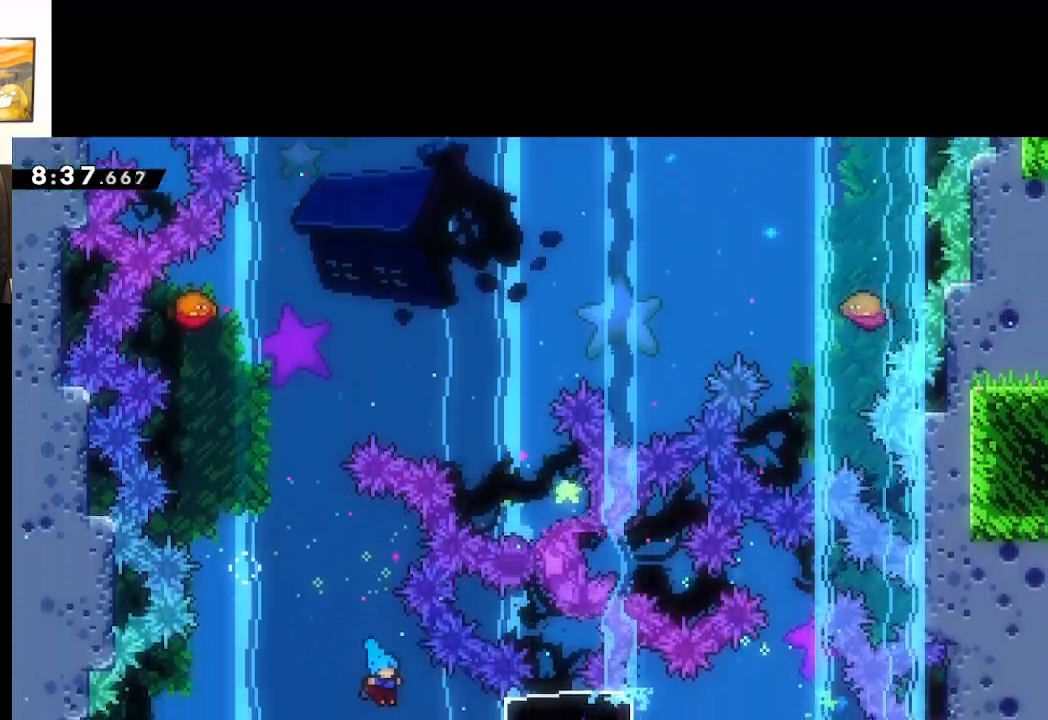
{"buttons": ["A", "X", "L2"], "left_stick": "up-right", "right_stick": "center", "events": [[167, "L2", "down"], [300, "left_stick", "up-right"]]}
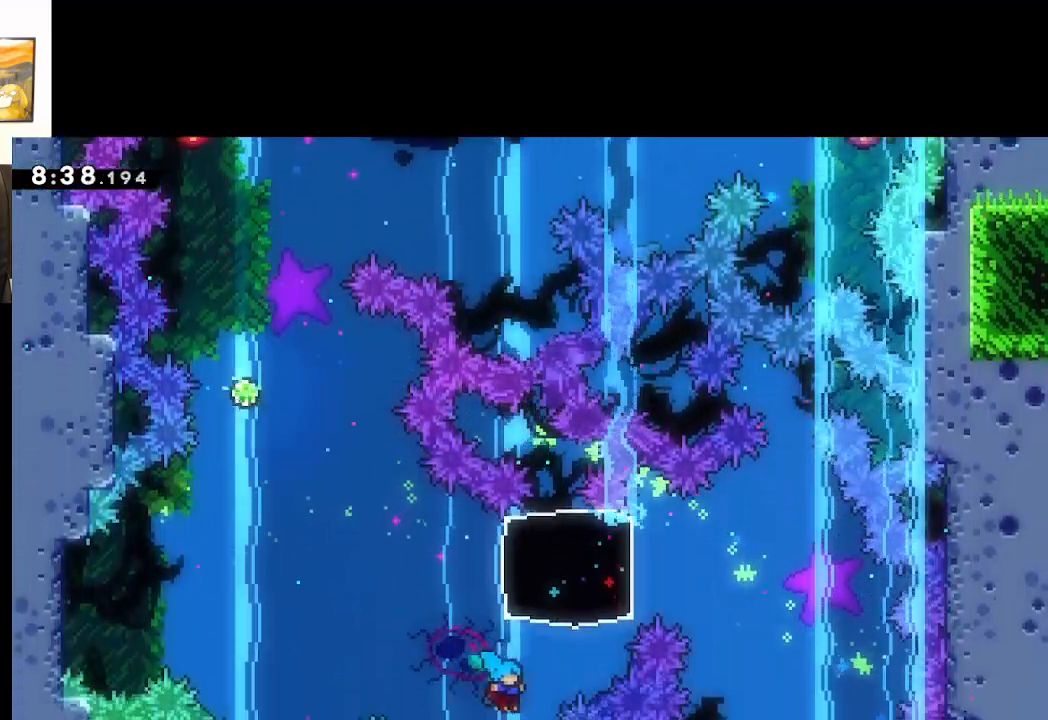
{"buttons": ["A", "L2"], "left_stick": "up", "right_stick": "center", "events": [[150, "X", "up"], [183, "A", "up"], [267, "A", "down"], [367, "A", "up"], [450, "A", "down"], [450, "left_stick", "up"]]}
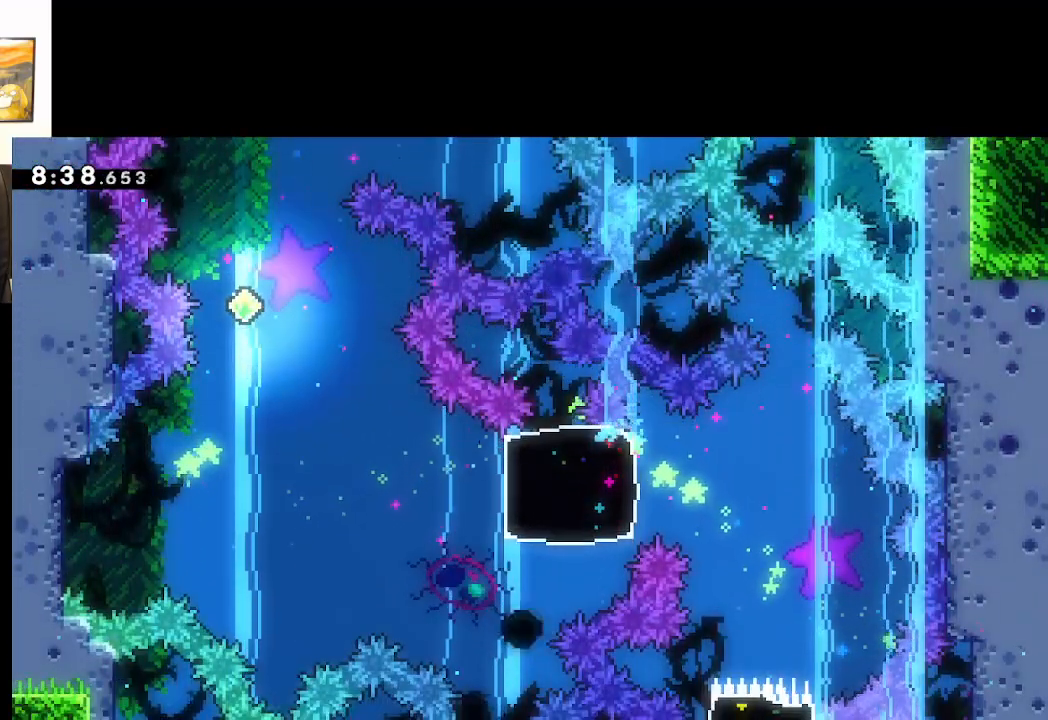
{"buttons": ["L2"], "left_stick": "center", "right_stick": "center", "events": [[67, "A", "up"], [117, "A", "down"], [200, "A", "up"], [267, "A", "down"], [300, "left_stick", "center"], [417, "A", "up"]]}
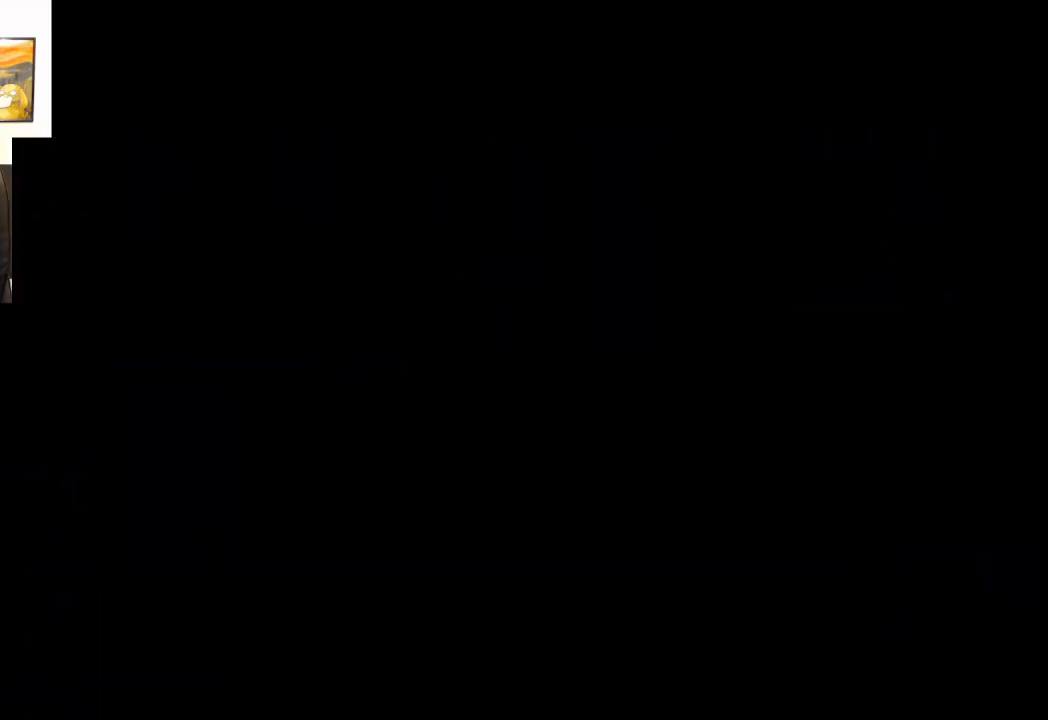
{"buttons": [], "left_stick": "center", "right_stick": "center", "events": [[17, "L2", "up"]]}
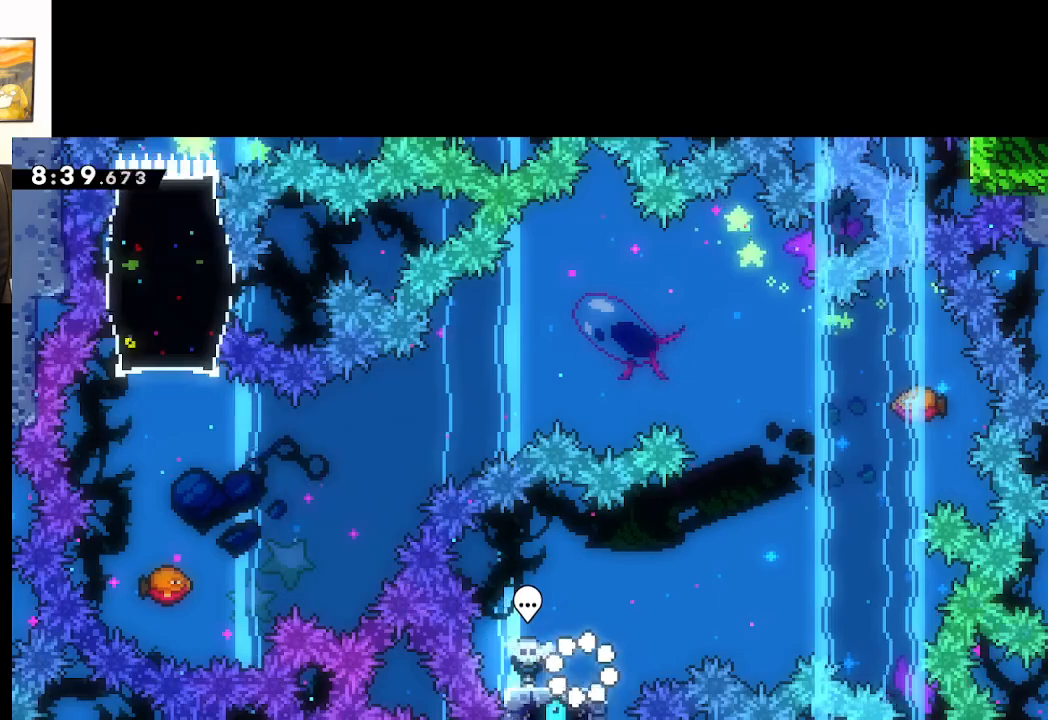
{"buttons": ["A"], "left_stick": "right", "right_stick": "center", "events": [[250, "A", "down"], [400, "left_stick", "right"]]}
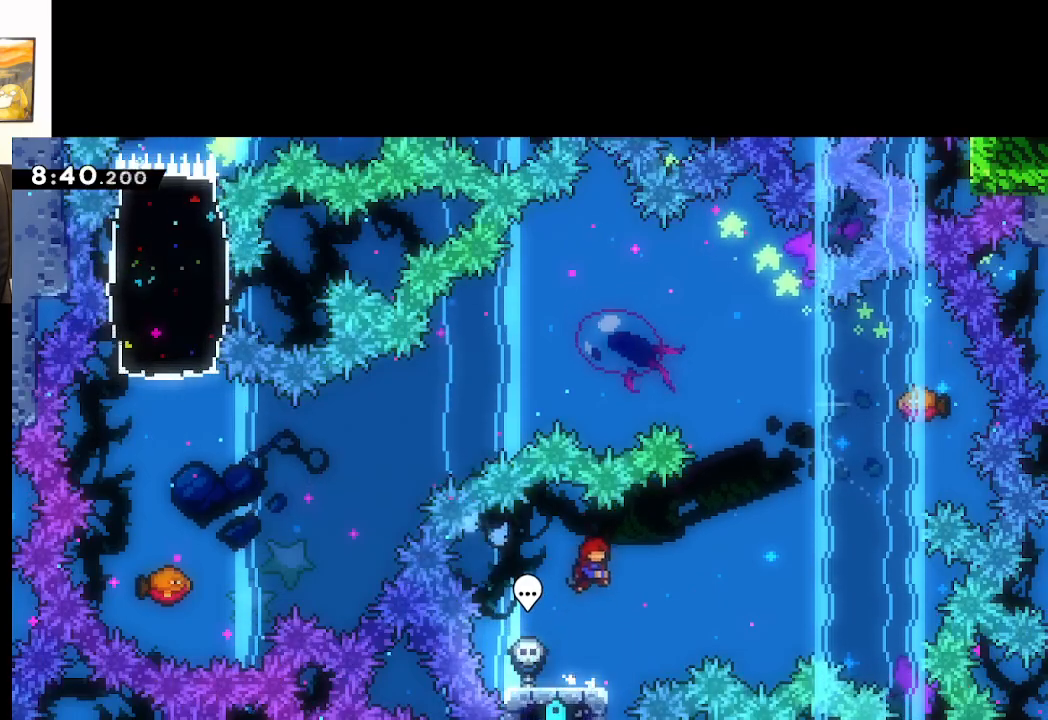
{"buttons": ["A", "X"], "left_stick": "up-right", "right_stick": "center", "events": [[217, "left_stick", "up-right"], [350, "X", "down"]]}
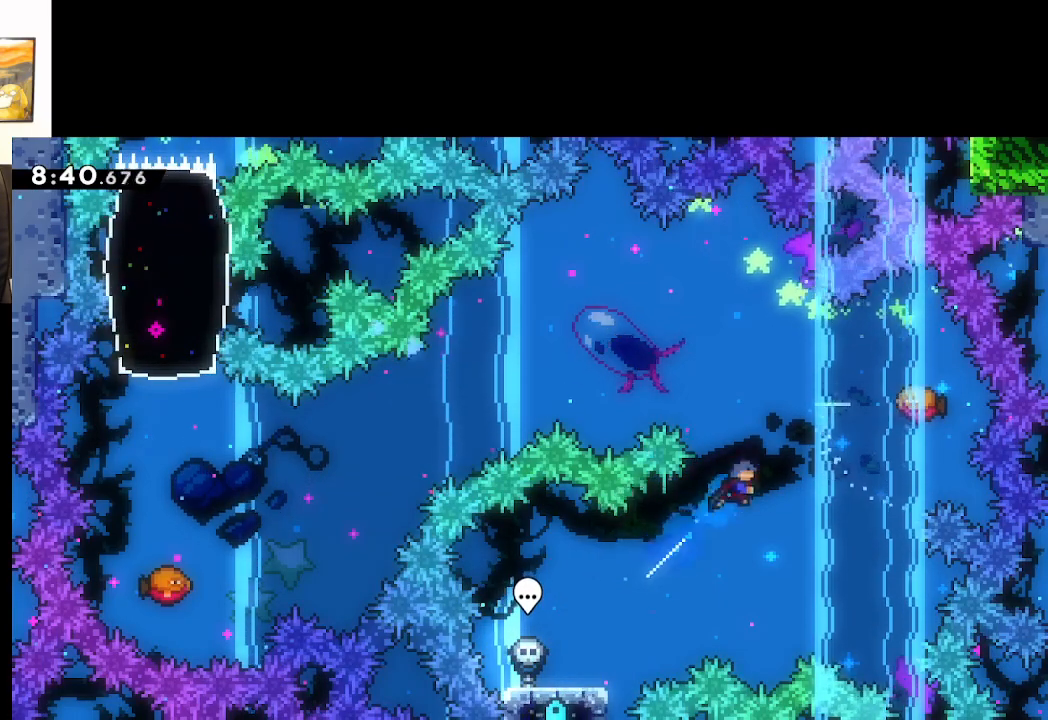
{"buttons": ["A"], "left_stick": "up-left", "right_stick": "center", "events": [[317, "left_stick", "up-left"], [333, "X", "up"]]}
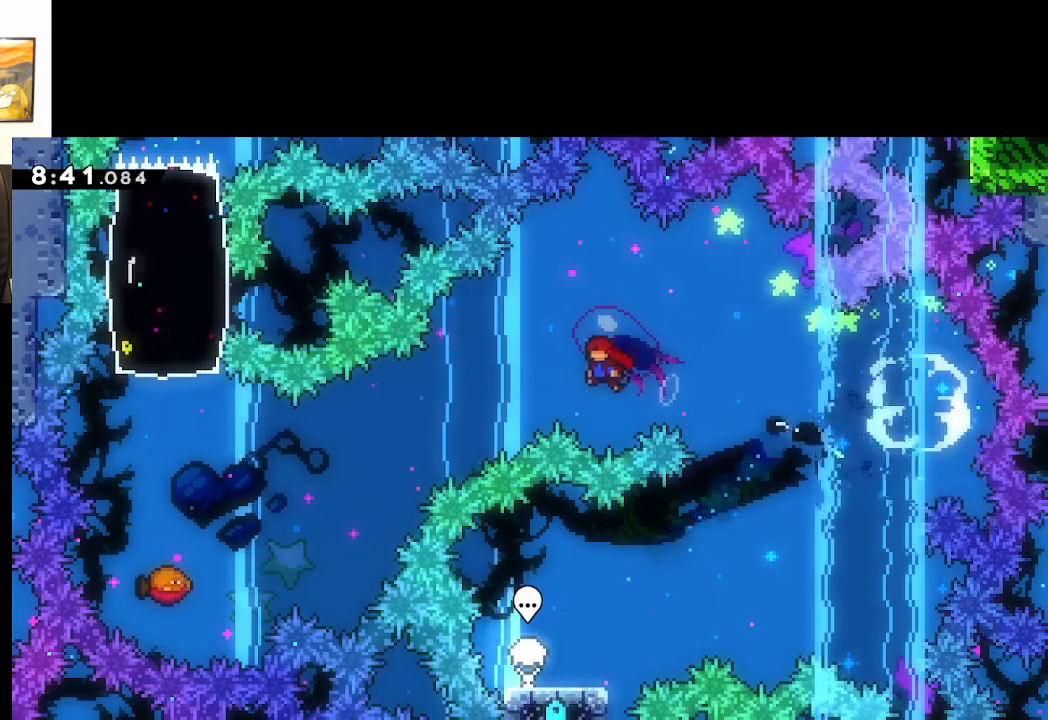
{"buttons": ["A"], "left_stick": "right", "right_stick": "center", "events": [[183, "left_stick", "center"], [233, "left_stick", "right"]]}
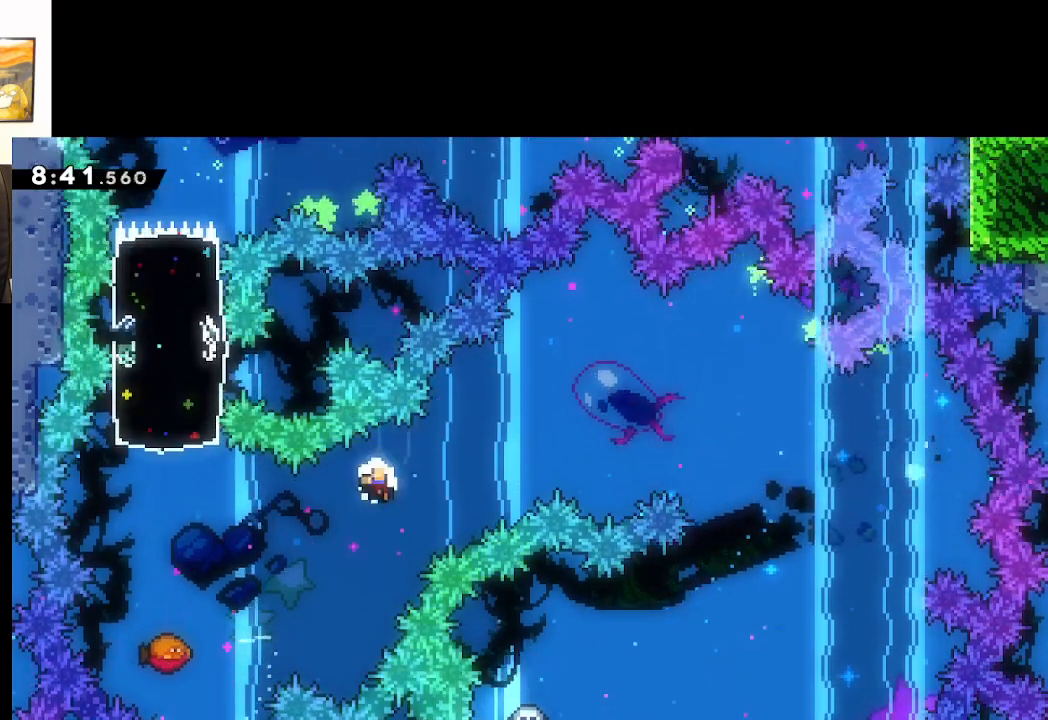
{"buttons": [], "left_stick": "center", "right_stick": "center", "events": [[117, "A", "up"], [133, "left_stick", "center"], [200, "A", "down"], [300, "A", "up"], [350, "A", "down"], [433, "A", "up"]]}
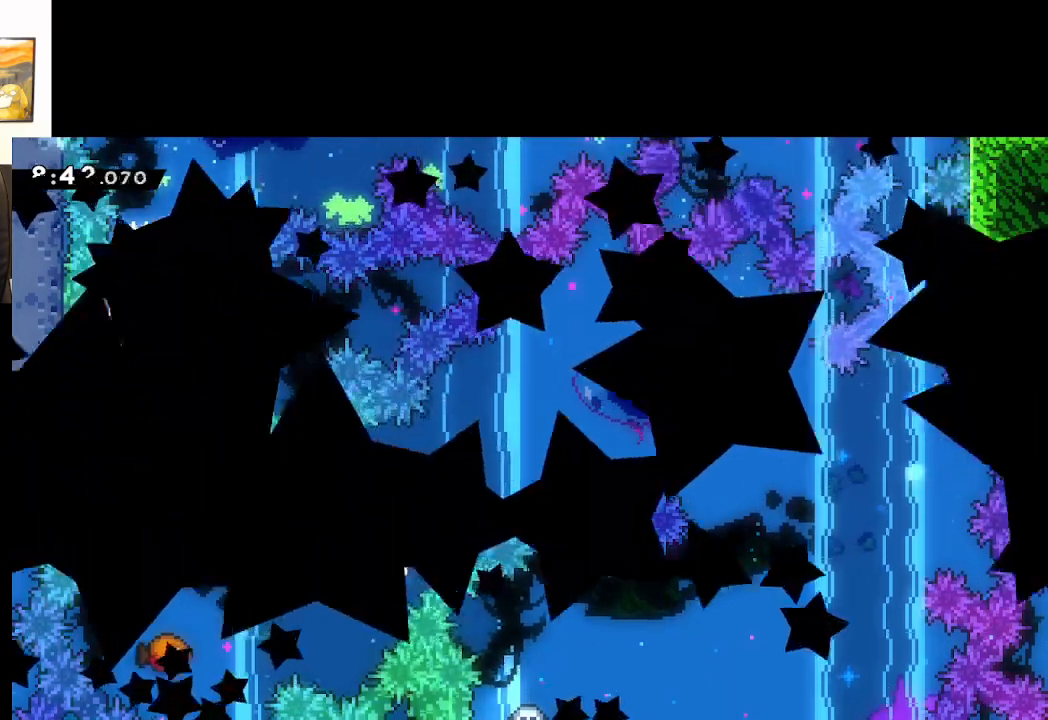
{"buttons": [], "left_stick": "center", "right_stick": "center", "events": []}
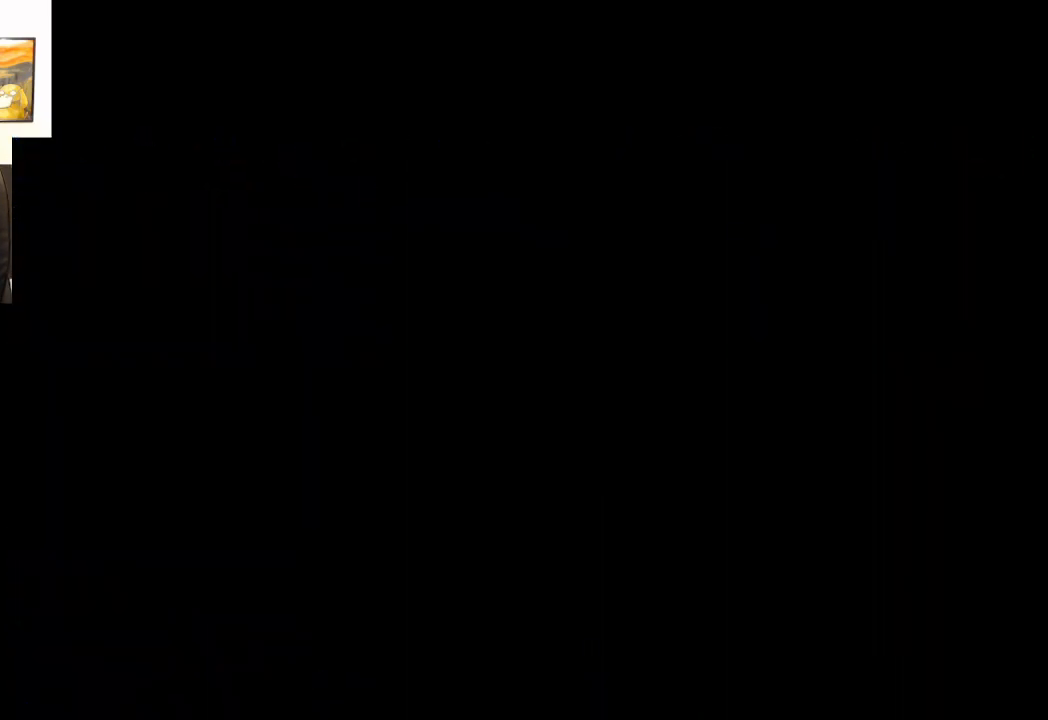
{"buttons": [], "left_stick": "right", "right_stick": "center", "events": [[217, "left_stick", "right"]]}
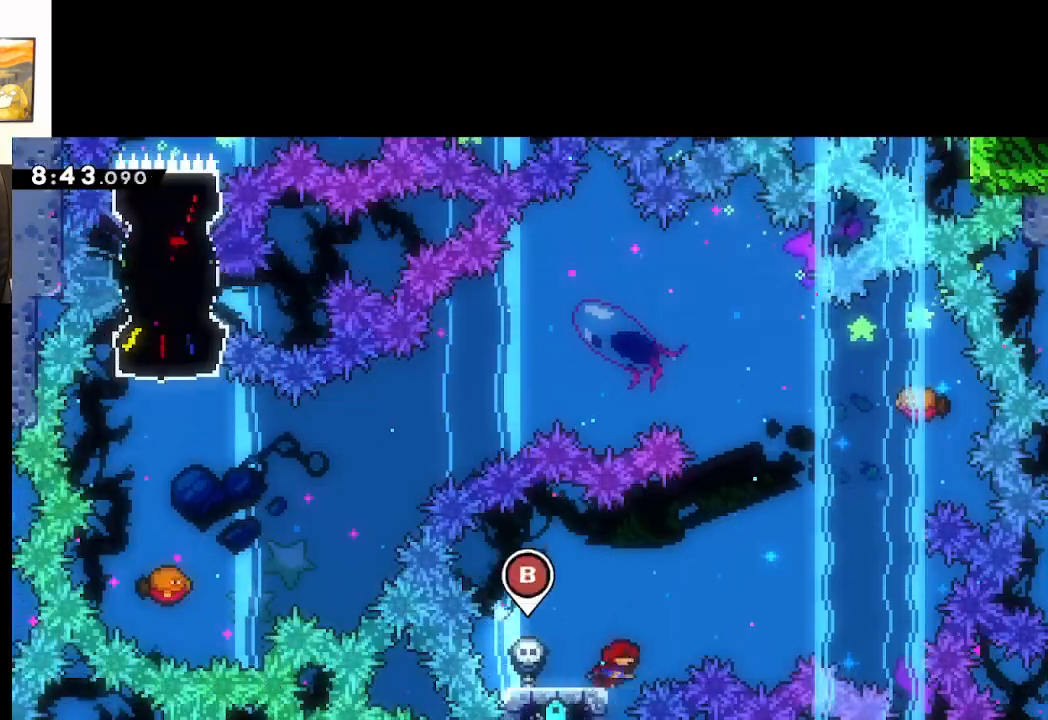
{"buttons": ["A", "X"], "left_stick": "up-right", "right_stick": "center", "events": [[33, "A", "down"], [267, "left_stick", "up-right"], [500, "X", "down"]]}
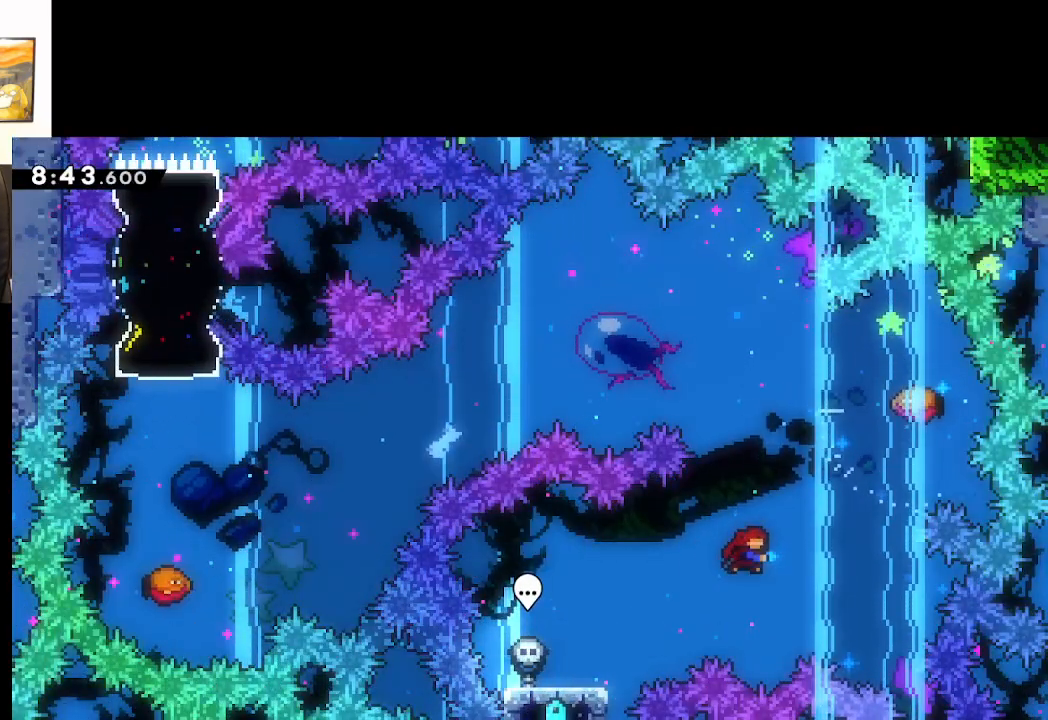
{"buttons": ["A"], "left_stick": "up-left", "right_stick": "center", "events": [[267, "left_stick", "up-left"], [317, "X", "up"]]}
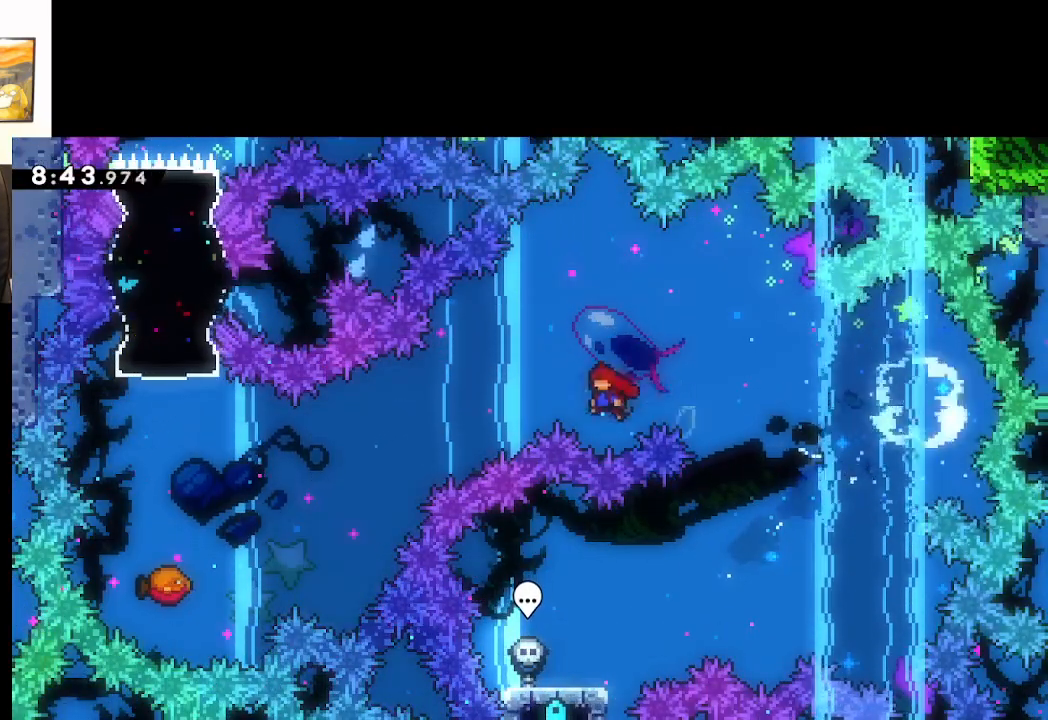
{"buttons": ["A"], "left_stick": "right", "right_stick": "center", "events": [[67, "left_stick", "center"], [217, "left_stick", "right"]]}